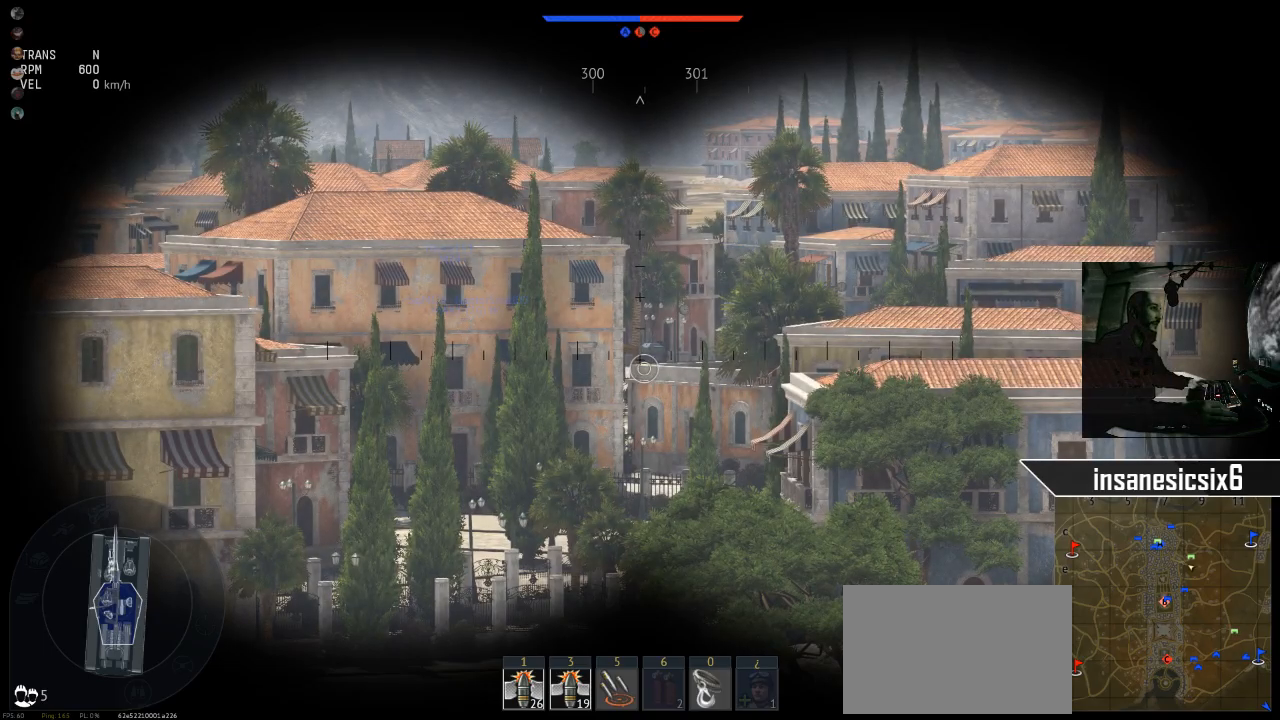
Gameplay with keyboard and mouse; each line is a JSON object with the keys and mouse buttons held at the frame after it. "events" lists presses ("down") and releases ("up") of "1", "2", "3", "4", "5", "a", "alt", "c", "caps_lock", "ctrl", "d", "e", "f", "g", "q", "r", "s", "shift", "space", "t", "tab", "v", "w", "x", "z", "mouse_left", "mouse_wheel" and "mouse_right" between this image and that frame as [ms after this image, input, new state], when the widget could be followed in between. "mouse_left", "mouse_wheel", "mouse_right" = the "left", "wheel", "right" buttons of the "mouse" list. No other keys are recorded. "wheel" means that the mouse wheel is clicked or scrolled. "mouse_move" is the direction in which the mouse moves at that frame (one of eight, or "still"), when it could be read.
{"keys": ["shift"], "mouse": [], "mouse_move": "still", "events": [[384, "shift", "down"]]}
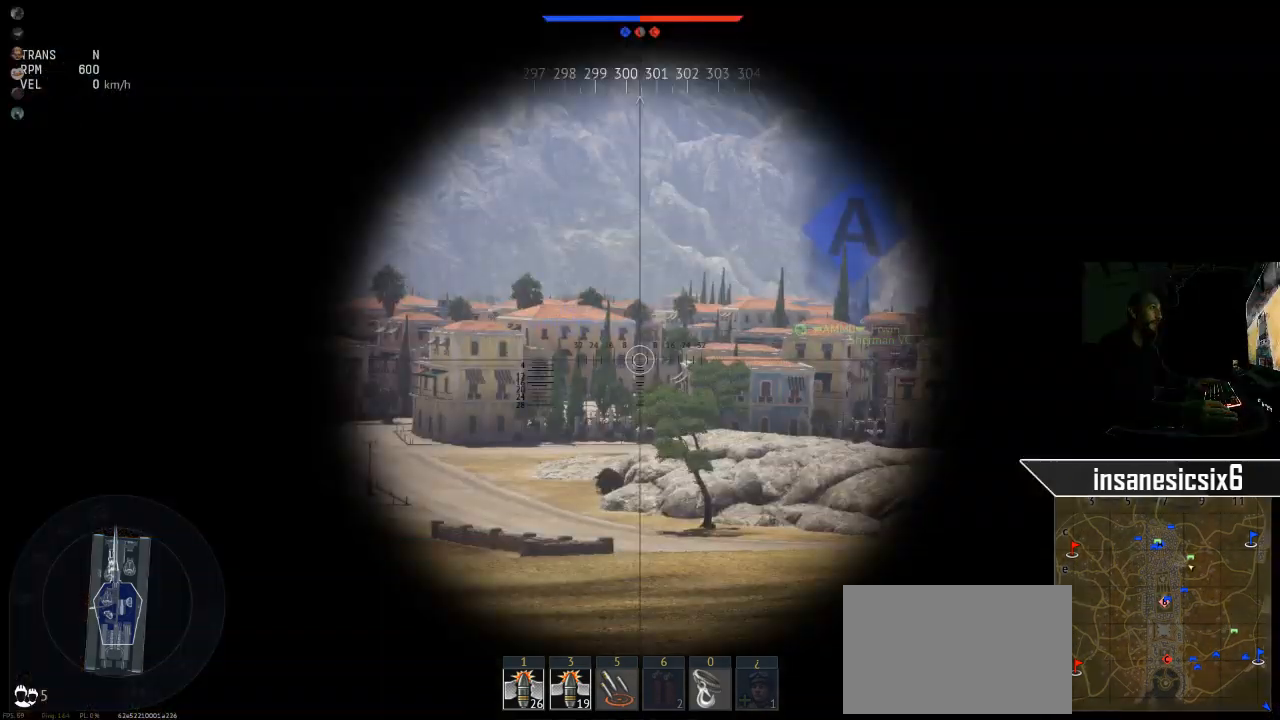
{"keys": [], "mouse": [], "mouse_move": "still", "events": [[34, "shift", "up"], [317, "shift", "down"], [401, "shift", "up"]]}
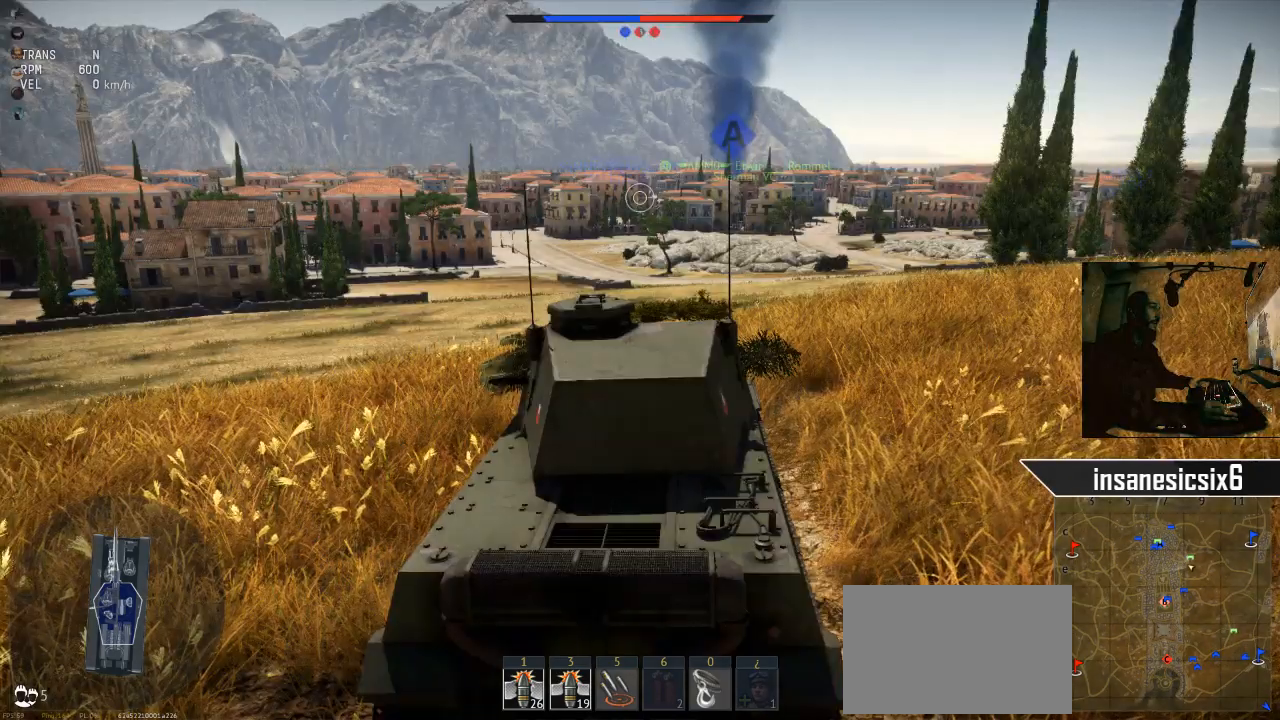
{"keys": [], "mouse": [], "mouse_move": "still", "events": []}
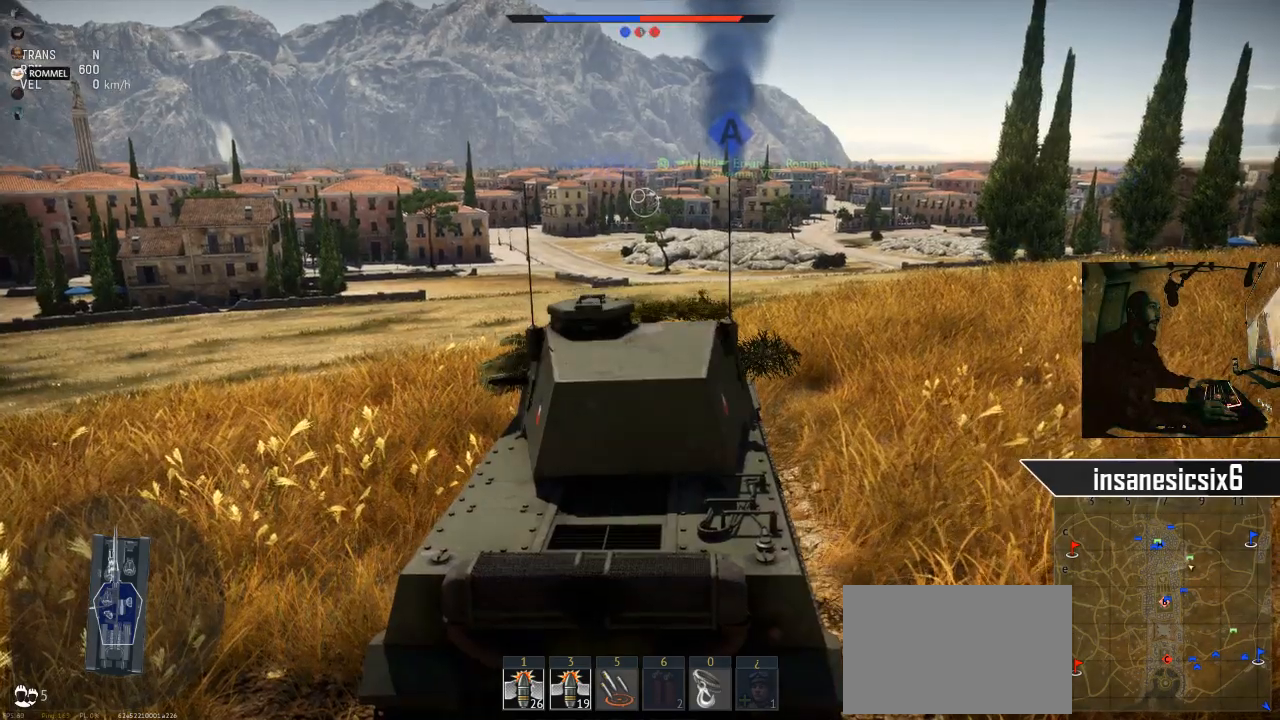
{"keys": [], "mouse": [], "mouse_move": "still", "events": []}
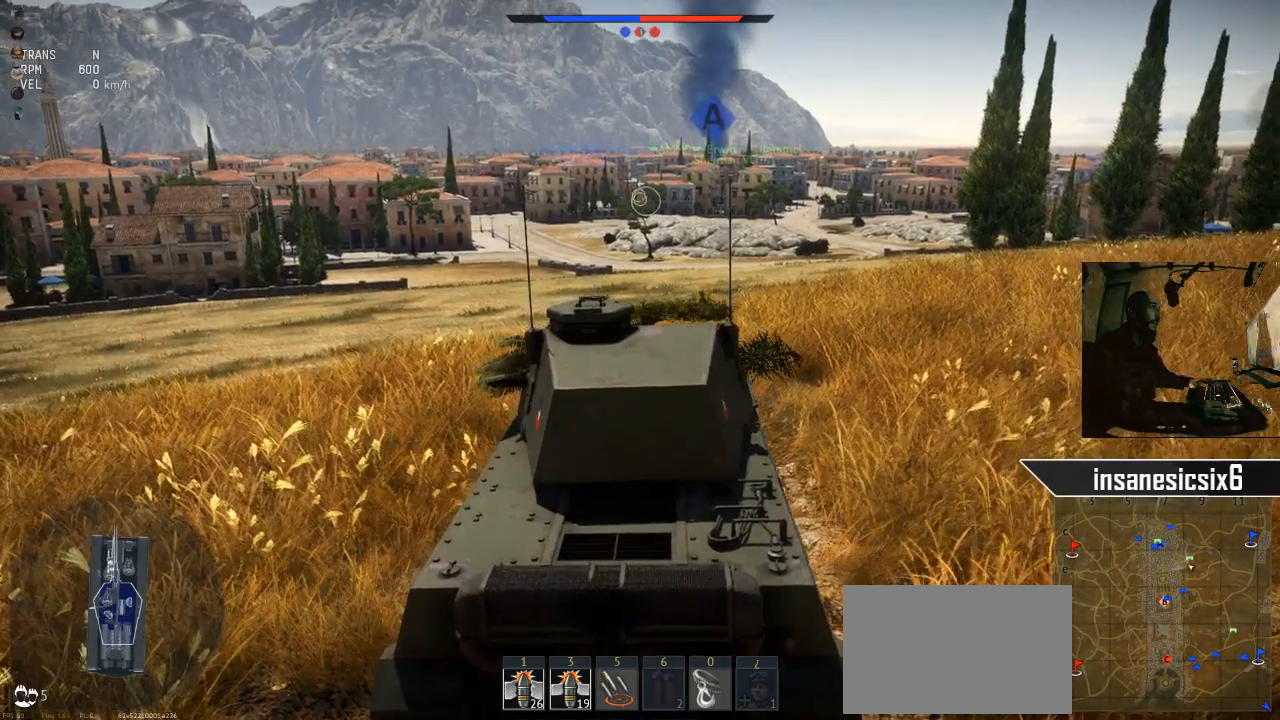
{"keys": [], "mouse": [], "mouse_move": "still", "events": []}
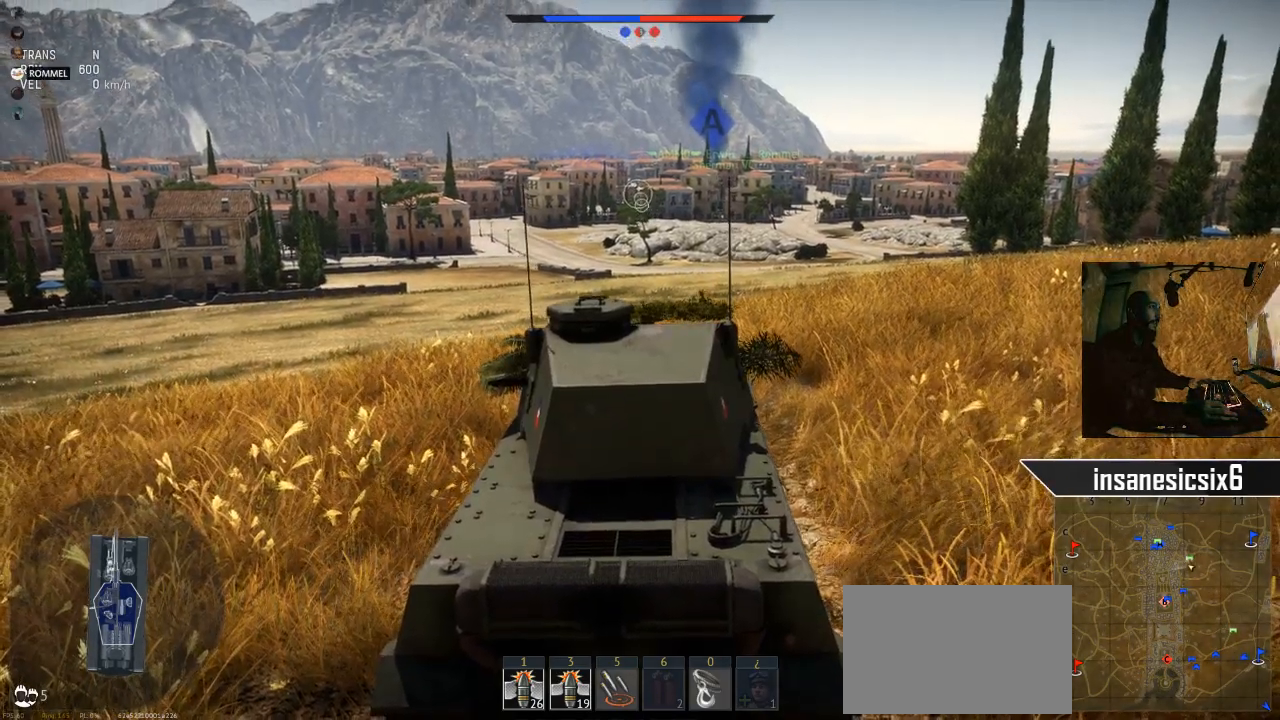
{"keys": [], "mouse": [], "mouse_move": "still", "events": []}
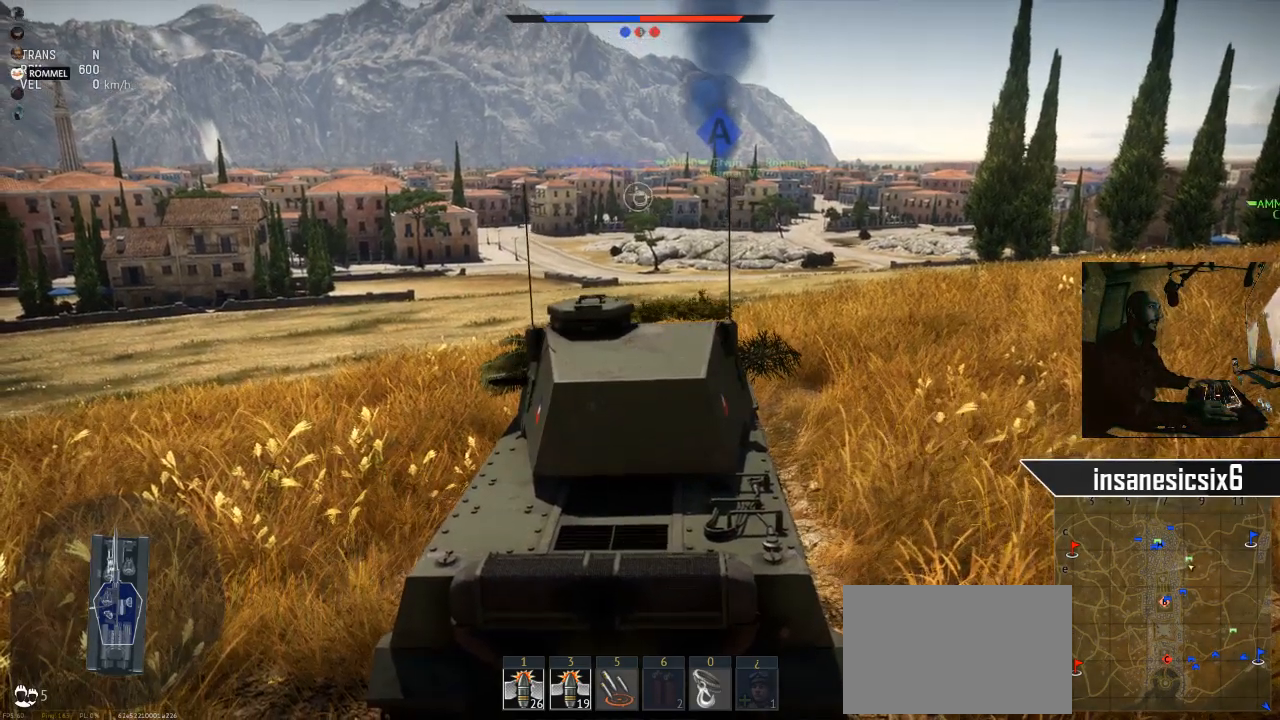
{"keys": [], "mouse": [], "mouse_move": "still", "events": []}
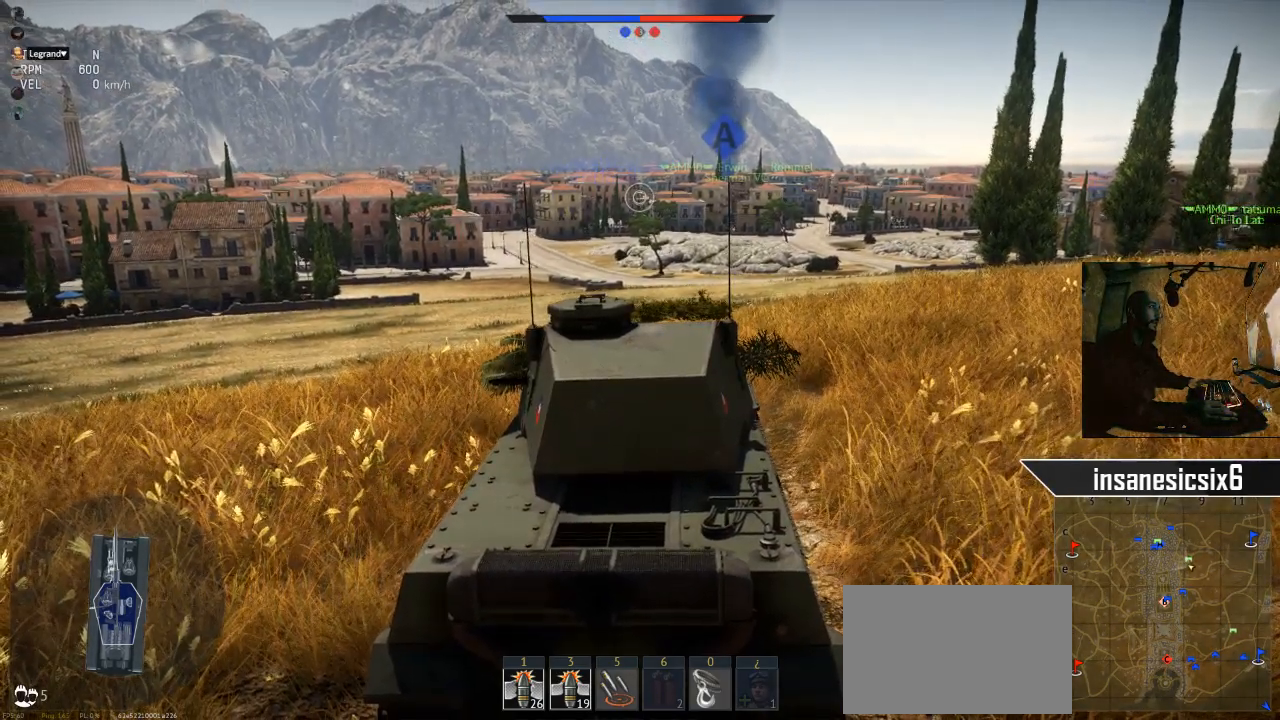
{"keys": [], "mouse": [], "mouse_move": "still", "events": []}
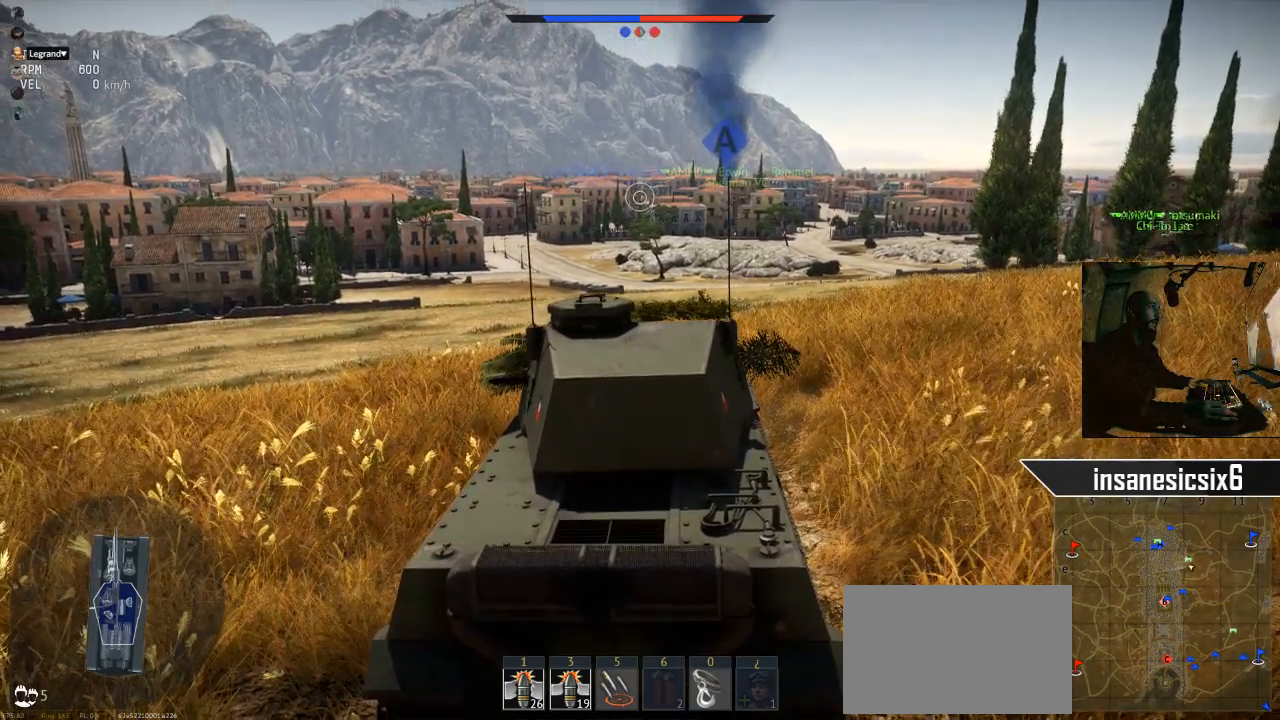
{"keys": [], "mouse": [], "mouse_move": "still", "events": []}
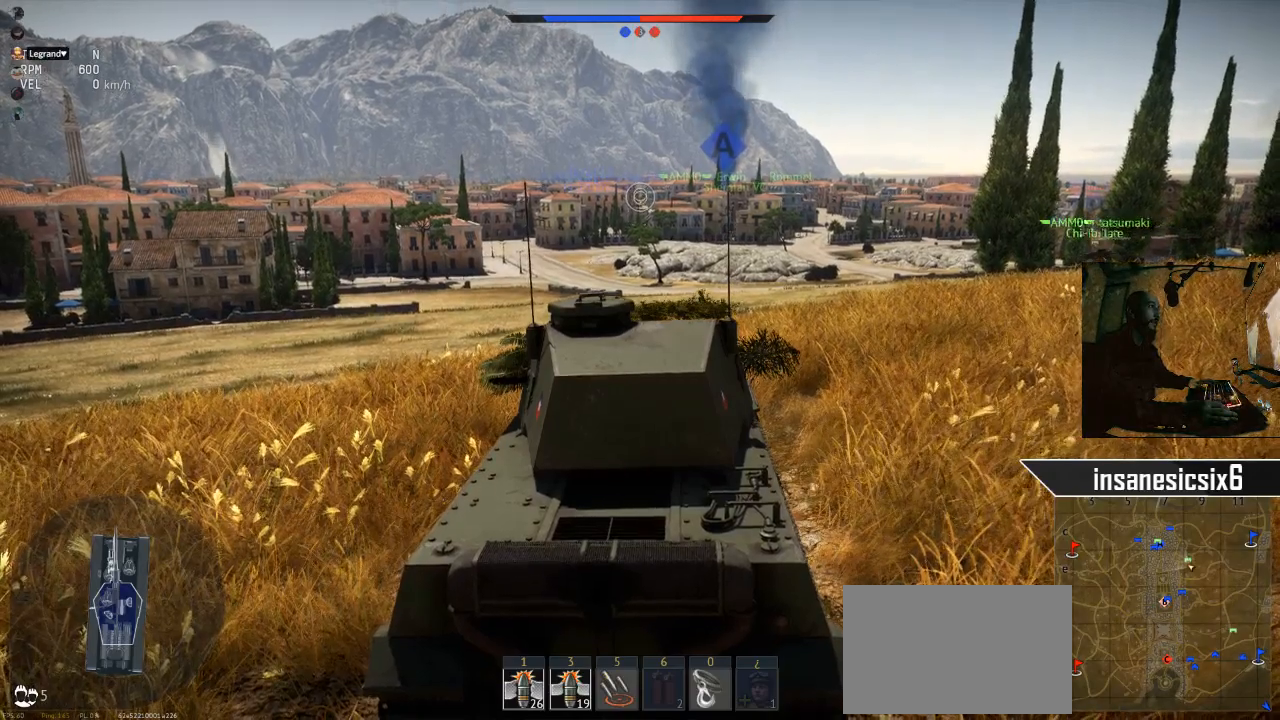
{"keys": [], "mouse": [], "mouse_move": "still", "events": []}
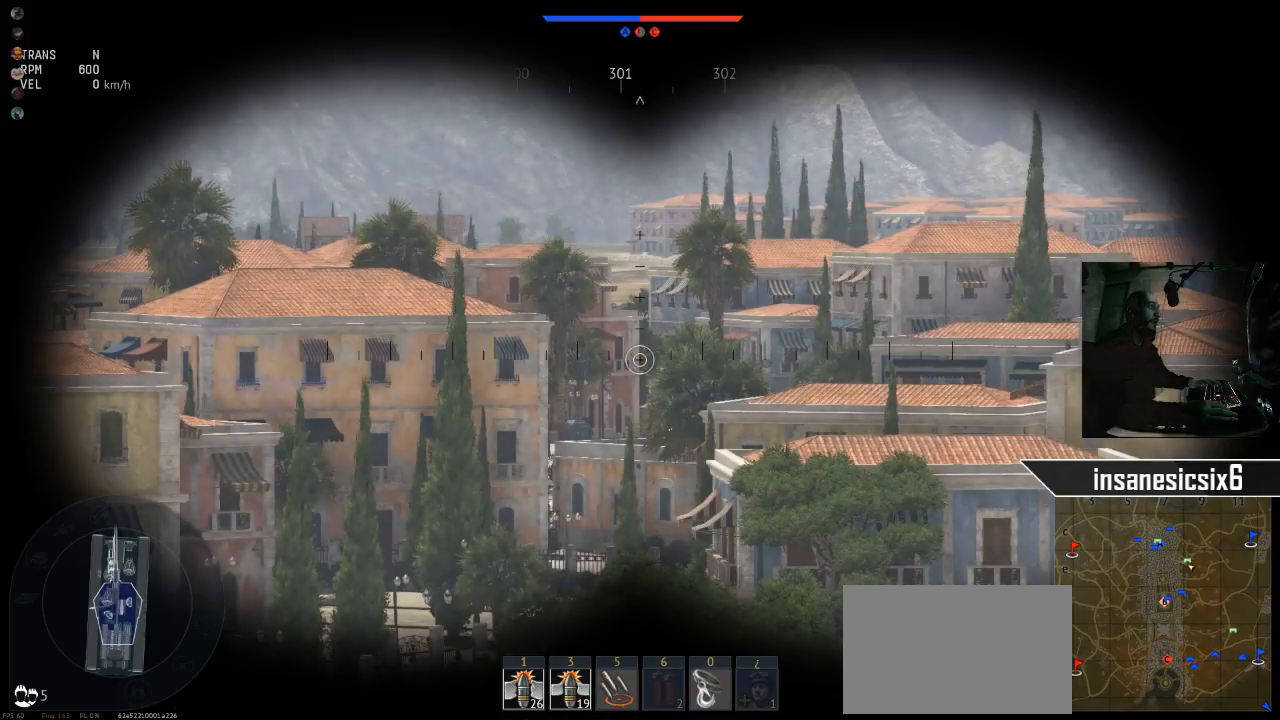
{"keys": [], "mouse": [], "mouse_move": "still", "events": [[250, "mouse_right", "down"], [400, "mouse_right", "up"]]}
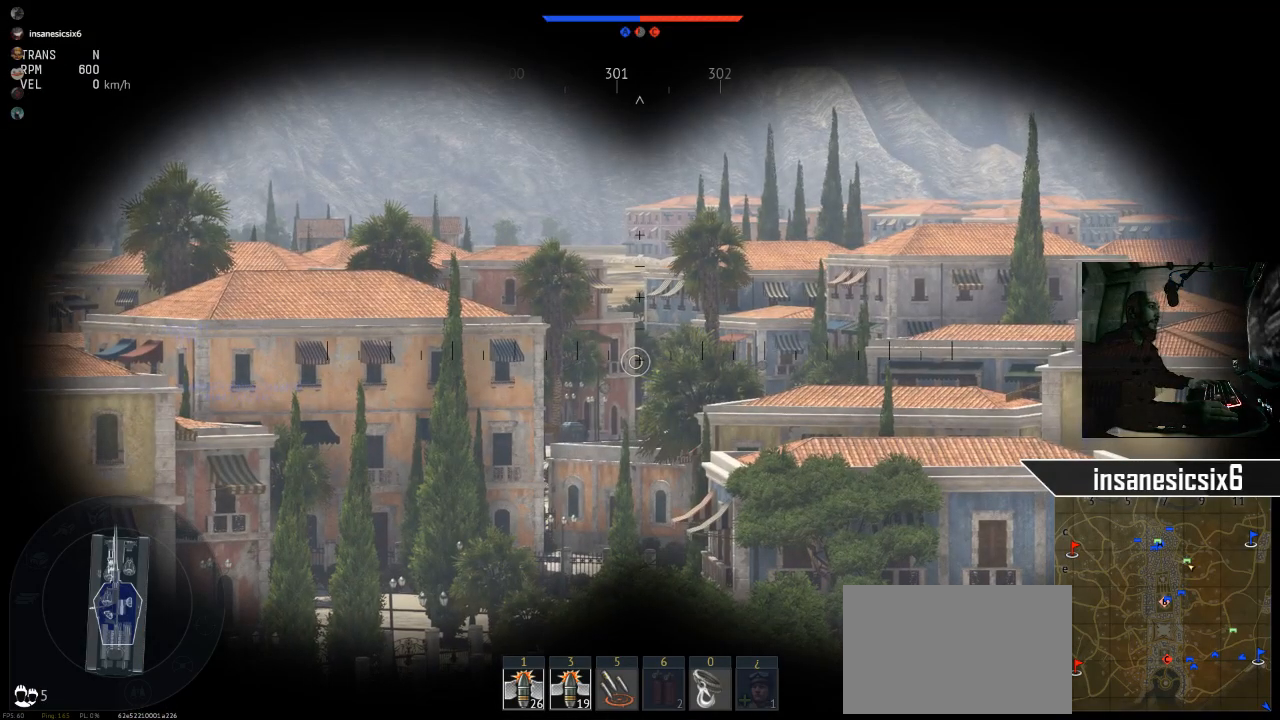
{"keys": [], "mouse": [], "mouse_move": "still", "events": []}
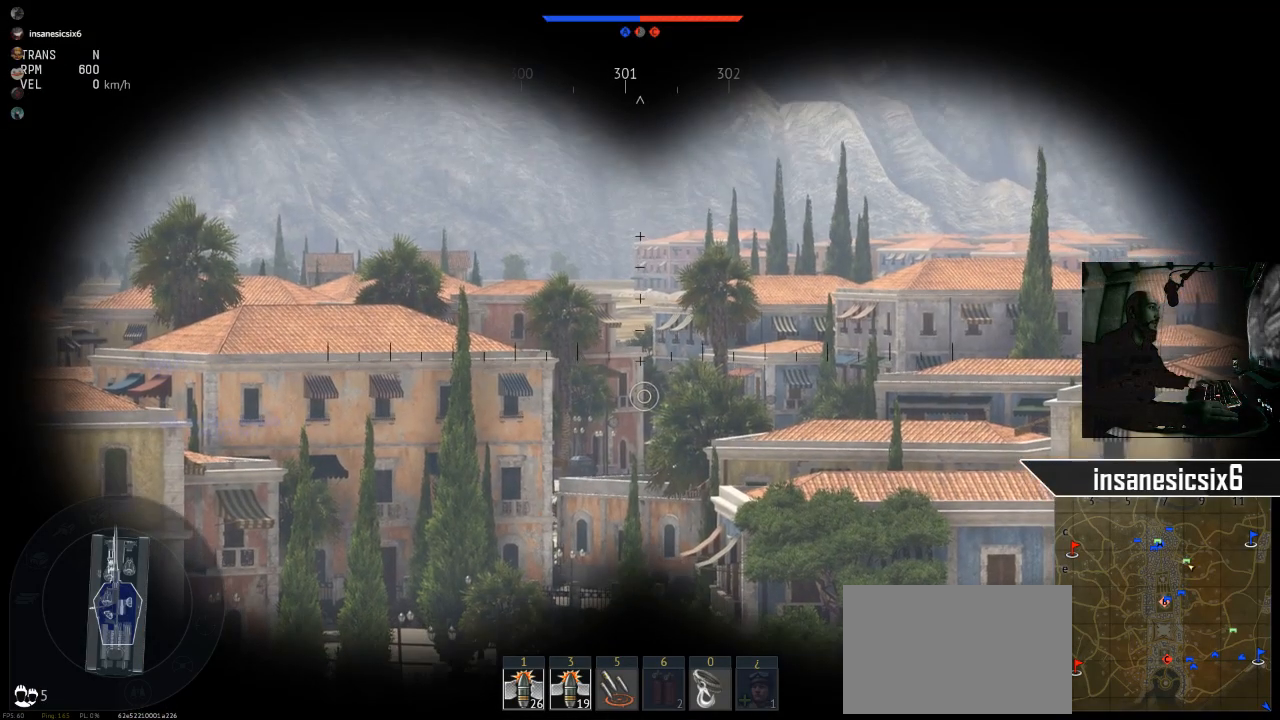
{"keys": [], "mouse": [], "mouse_move": "still", "events": []}
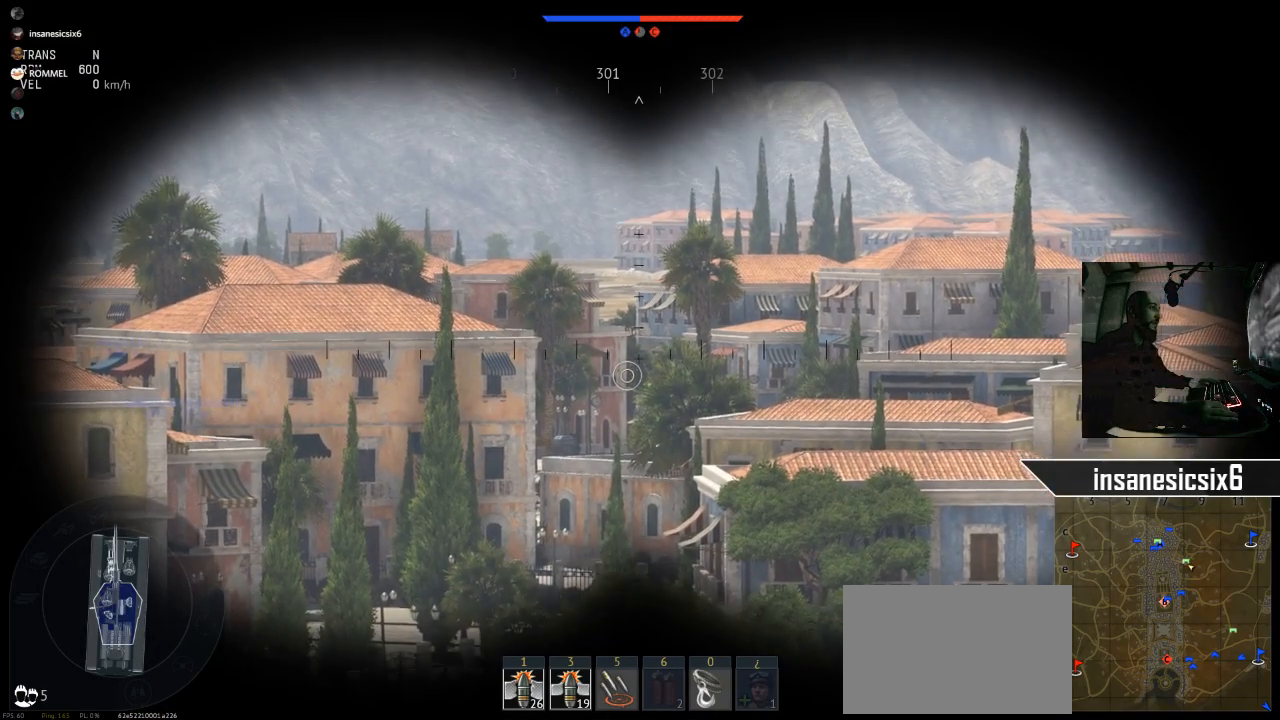
{"keys": ["space"], "mouse": [], "mouse_move": "still", "events": [[67, "space", "down"]]}
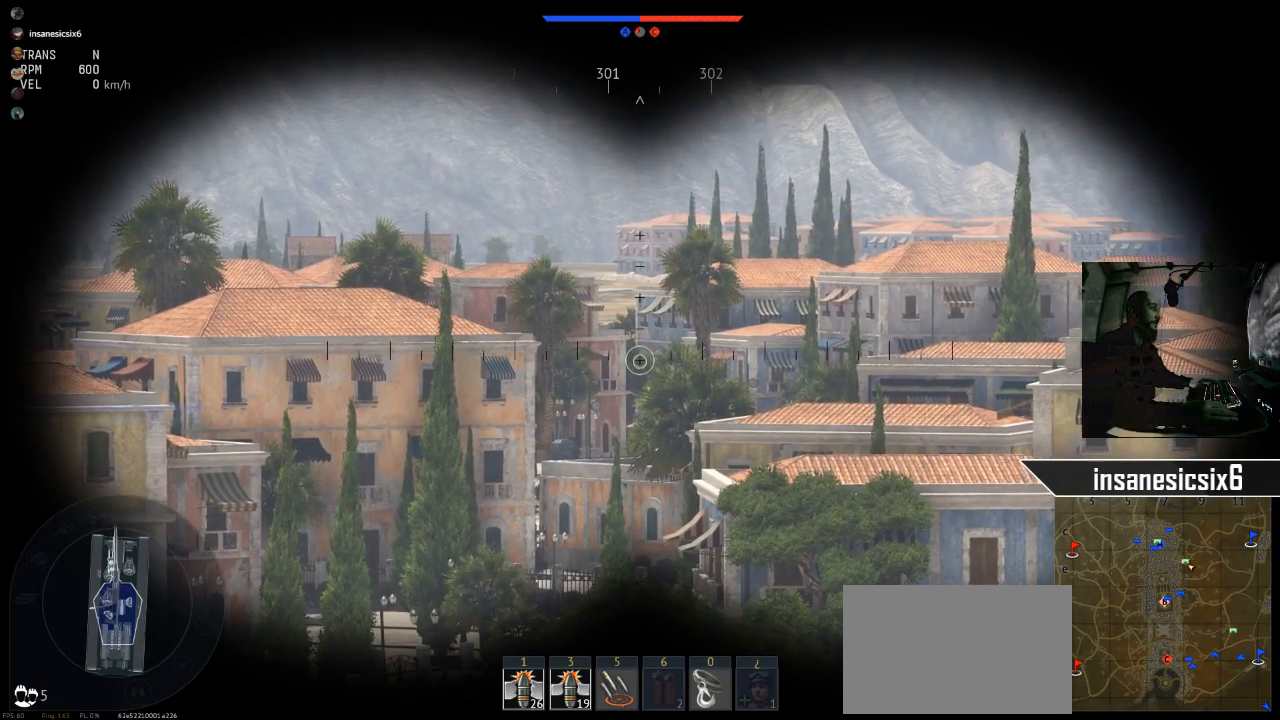
{"keys": [], "mouse": [], "mouse_move": "still", "events": [[450, "space", "up"]]}
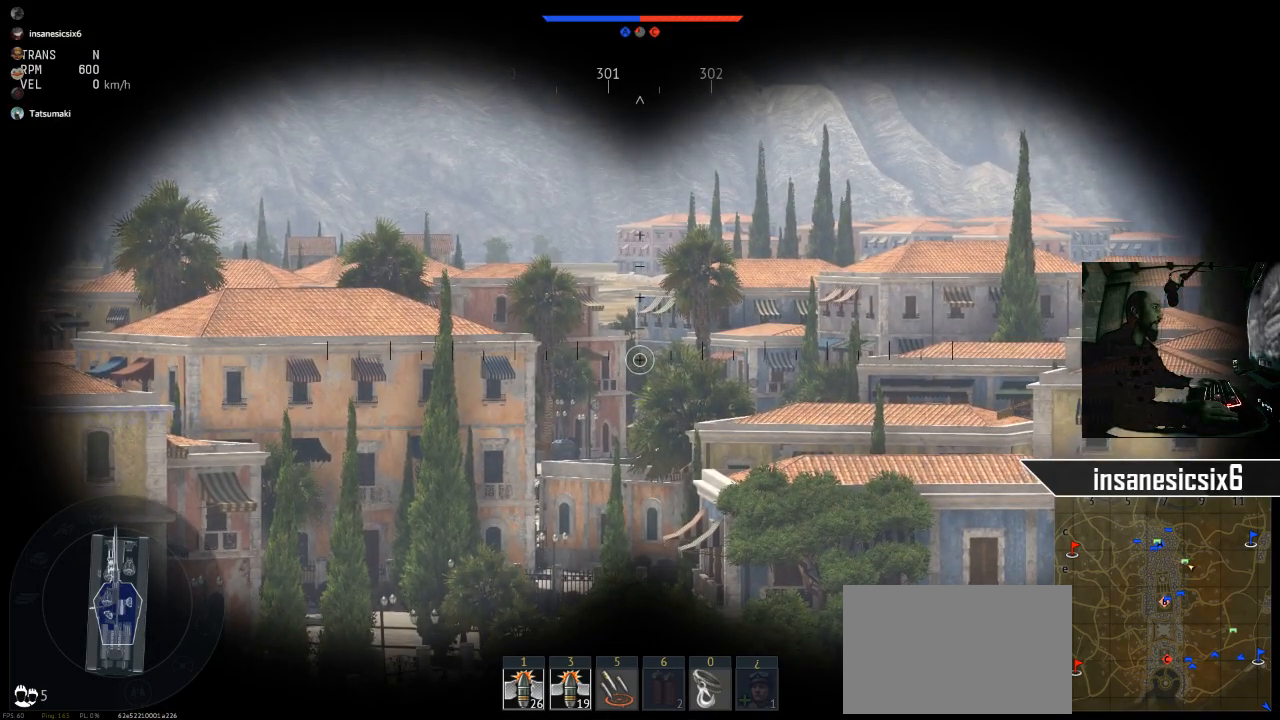
{"keys": [], "mouse": [], "mouse_move": "still", "events": []}
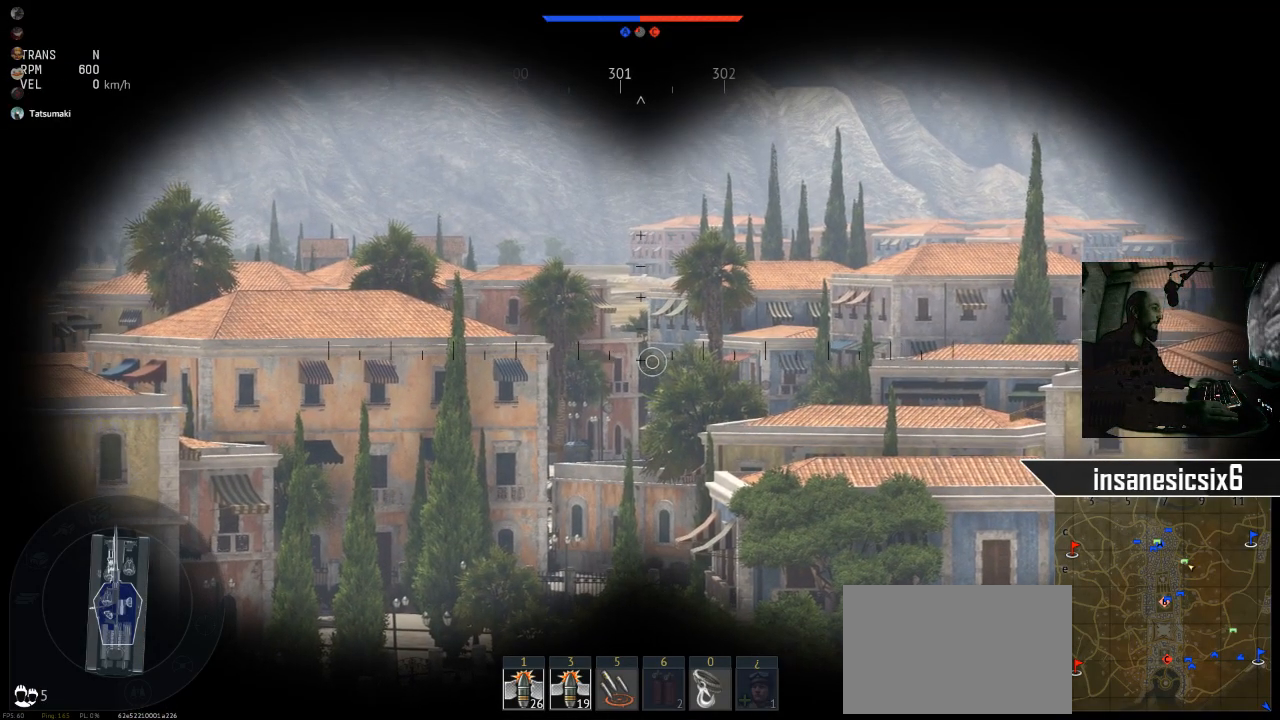
{"keys": [], "mouse": [], "mouse_move": "still", "events": []}
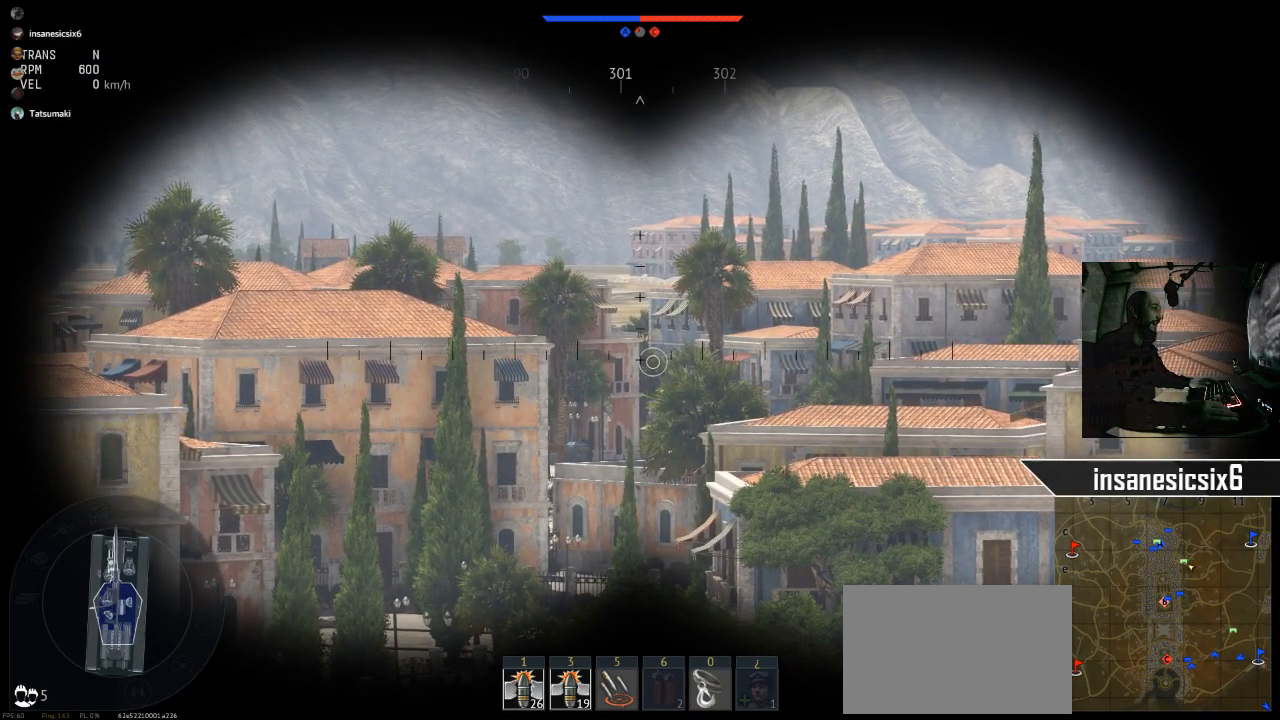
{"keys": [], "mouse": ["left"], "mouse_move": "still", "events": [[501, "mouse_left", "down"]]}